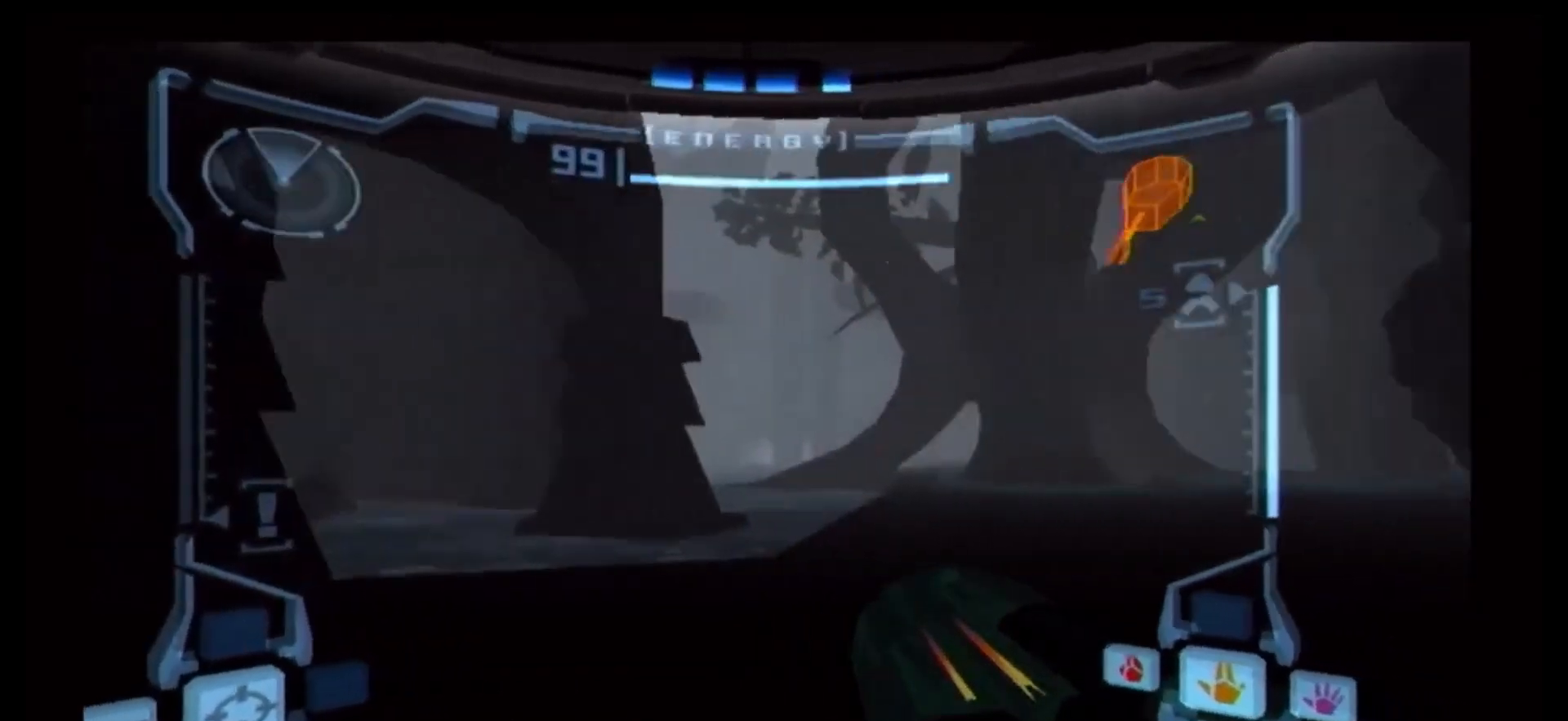
Gameplay with a controller (Nintendo layout); each line is a JSON object with the inputs held at the frame after it. "events" lists button and stick changes between this image and that frame as [ms after this image, input, new state], when the widget could be followed in between. Not read: L1 L3 R3.
{"buttons": [], "left_stick": "center", "right_stick": "center", "events": [[83, "left_stick", "down-left"], [467, "left_stick", "center"]]}
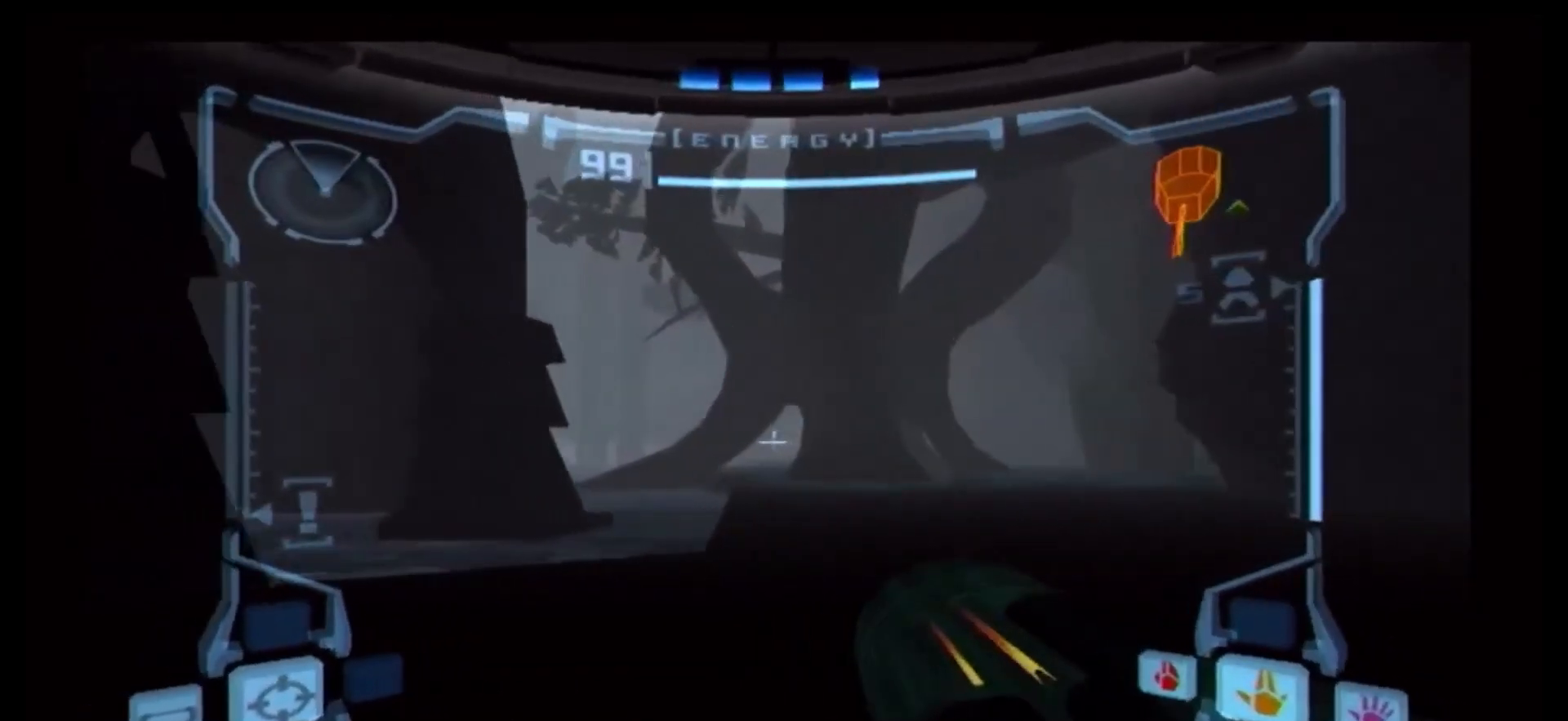
{"buttons": [], "left_stick": "left", "right_stick": "center", "events": [[233, "left_stick", "up-right"], [450, "left_stick", "left"]]}
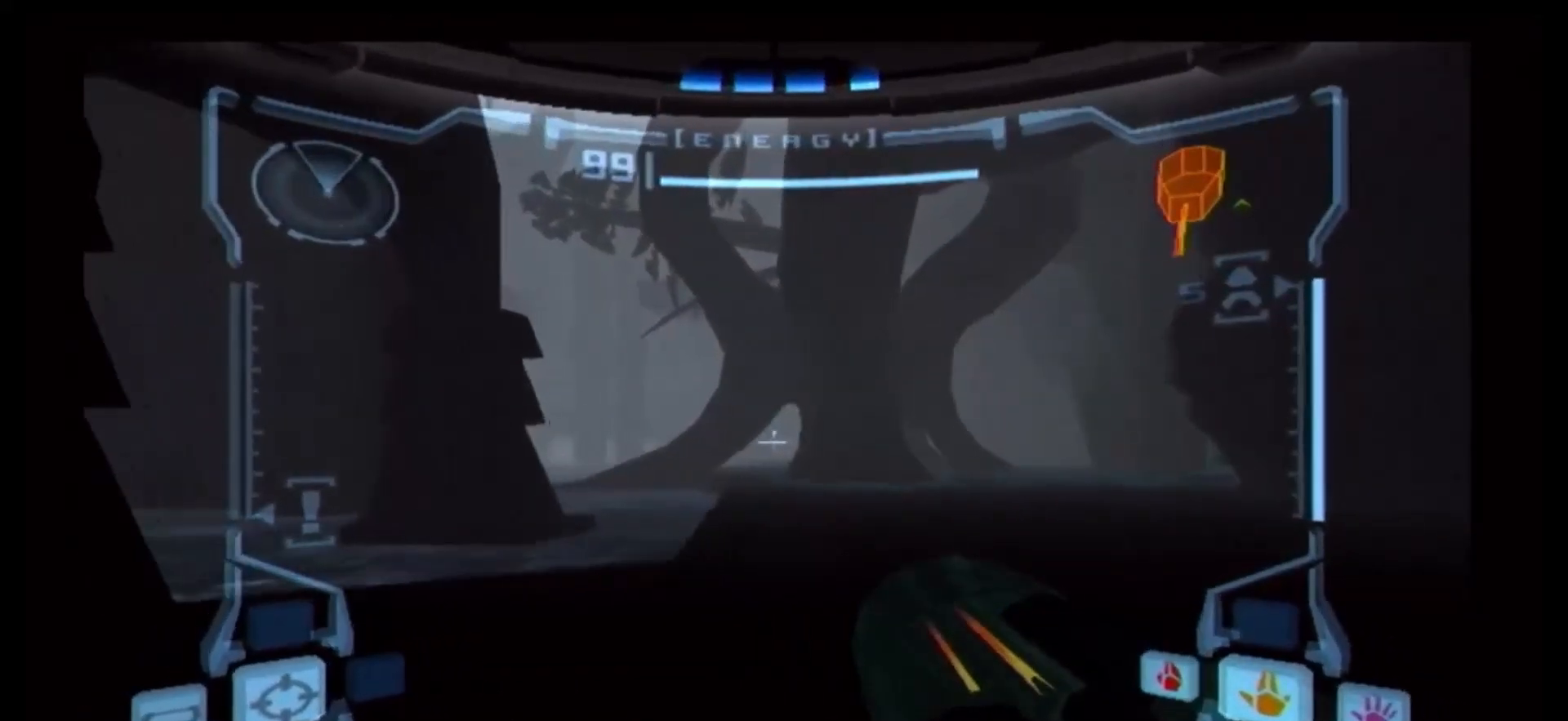
{"buttons": [], "left_stick": "down-left", "right_stick": "center", "events": [[83, "left_stick", "down-left"], [217, "left_stick", "down-right"], [317, "left_stick", "up-right"], [383, "left_stick", "up-left"], [450, "left_stick", "down-left"]]}
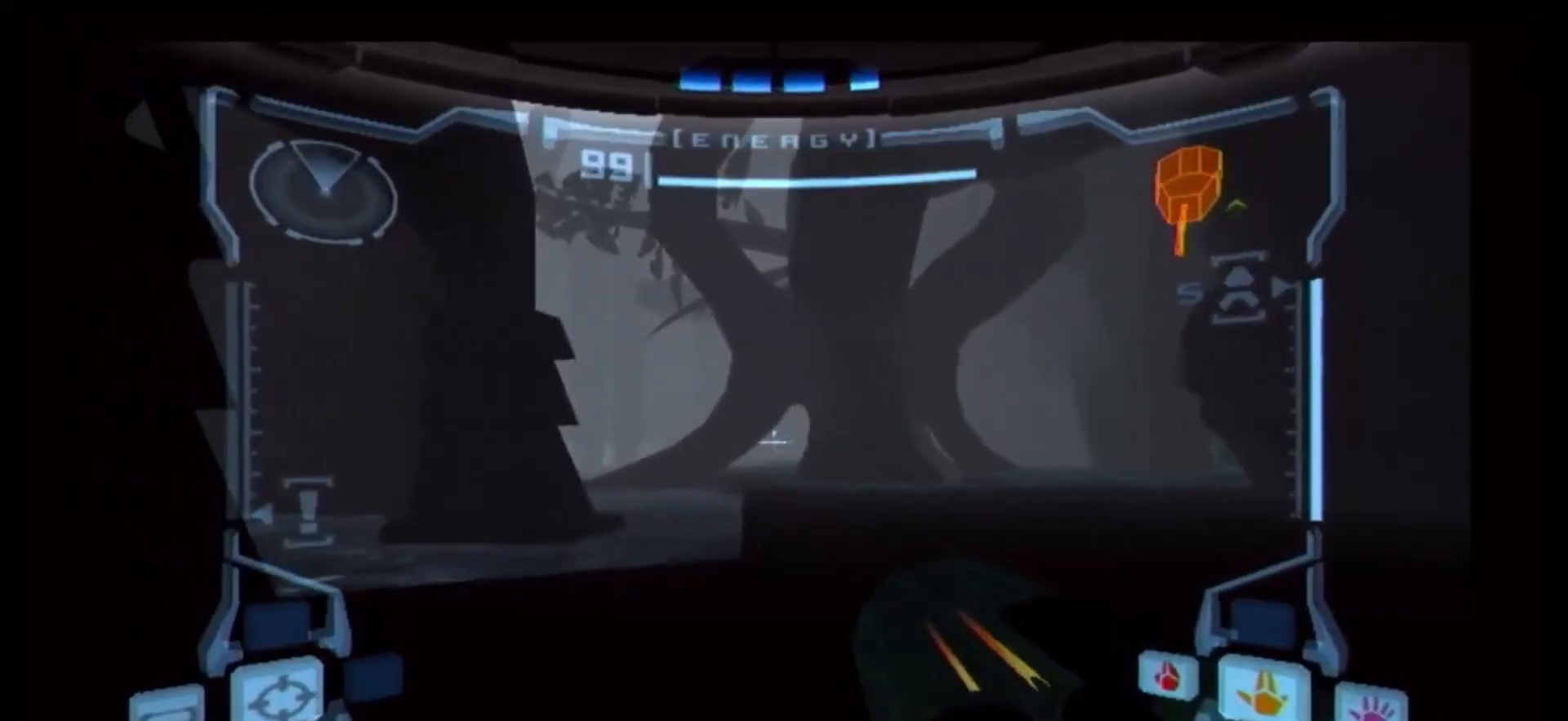
{"buttons": [], "left_stick": "up", "right_stick": "center", "events": [[50, "left_stick", "down-right"], [117, "left_stick", "up-right"], [217, "left_stick", "down-left"], [317, "left_stick", "down-right"], [450, "left_stick", "up"]]}
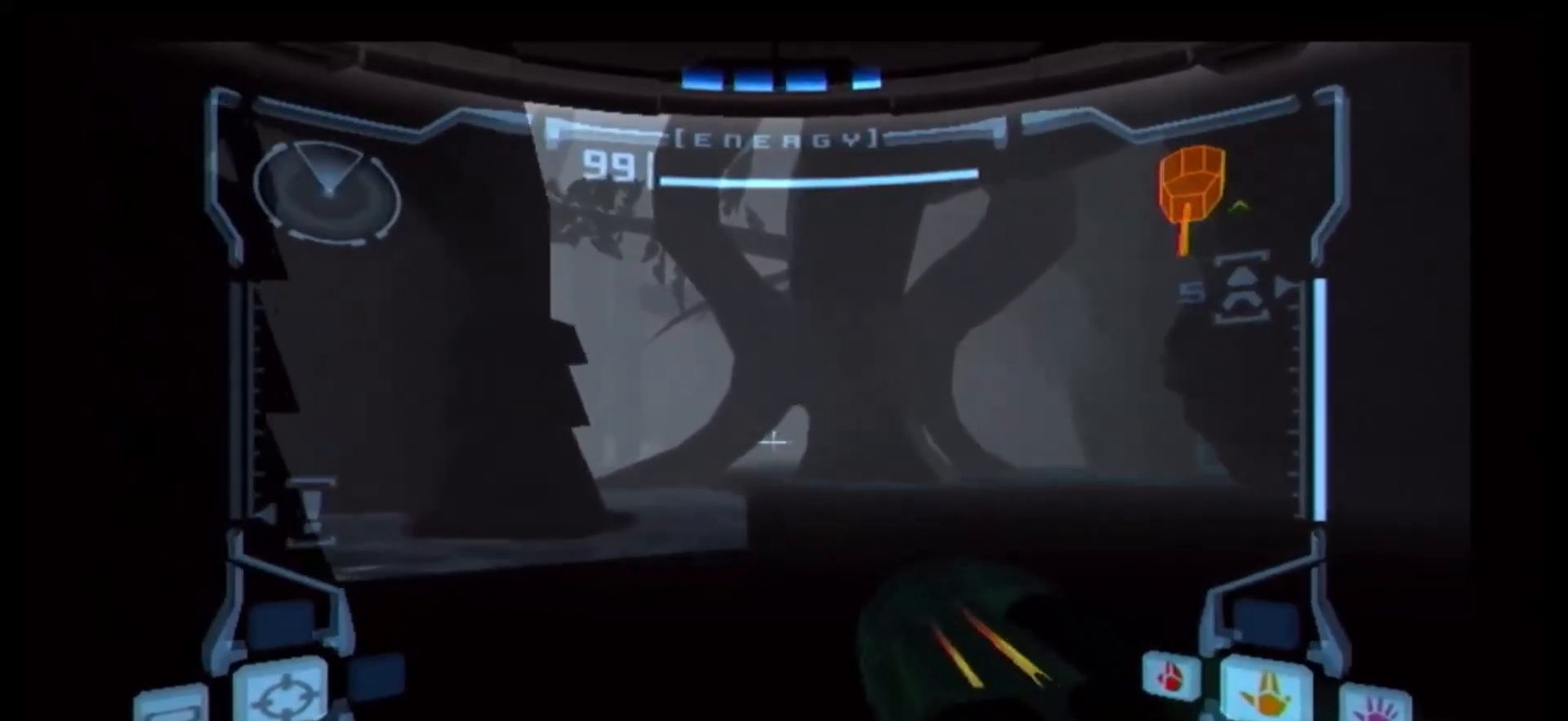
{"buttons": [], "left_stick": "center", "right_stick": "center", "events": [[67, "left_stick", "center"]]}
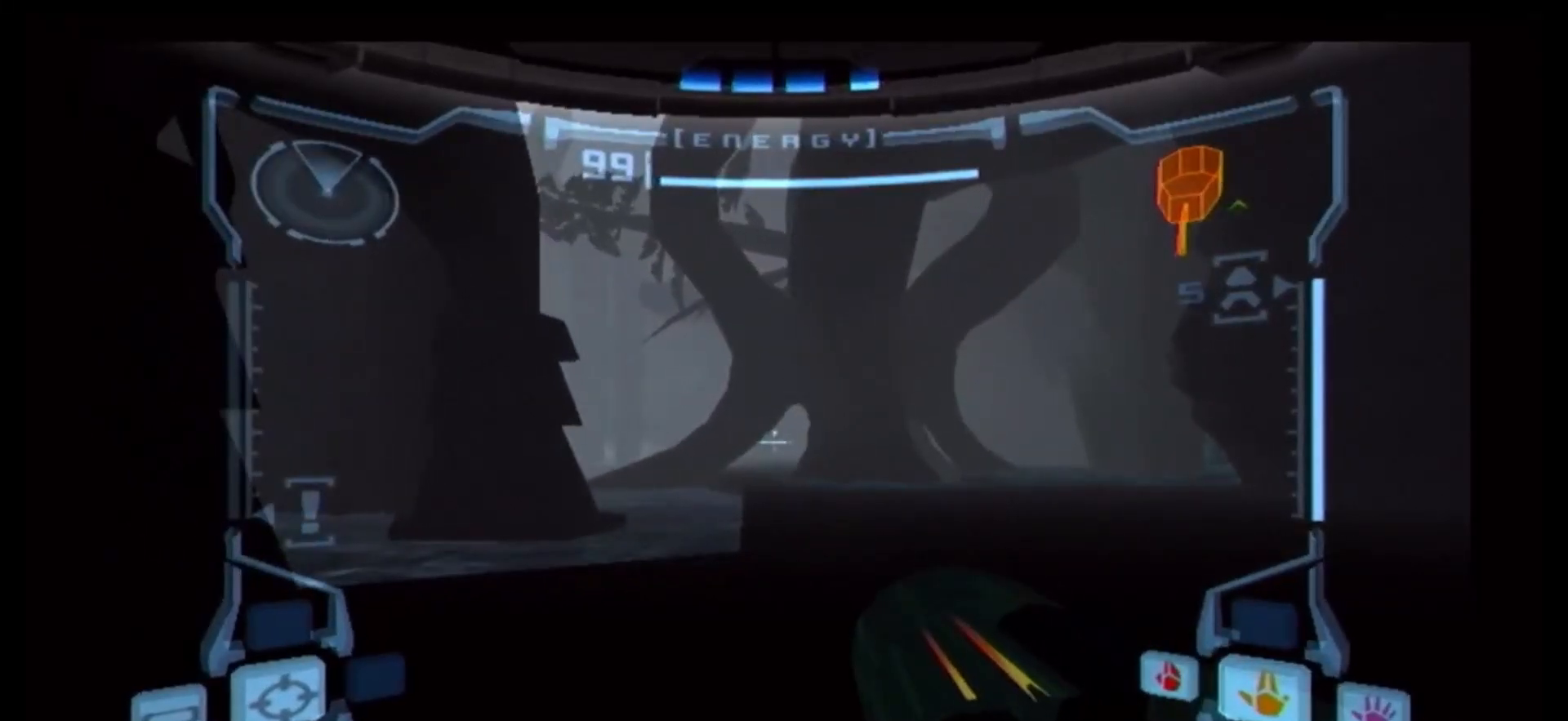
{"buttons": [], "left_stick": "center", "right_stick": "center", "events": []}
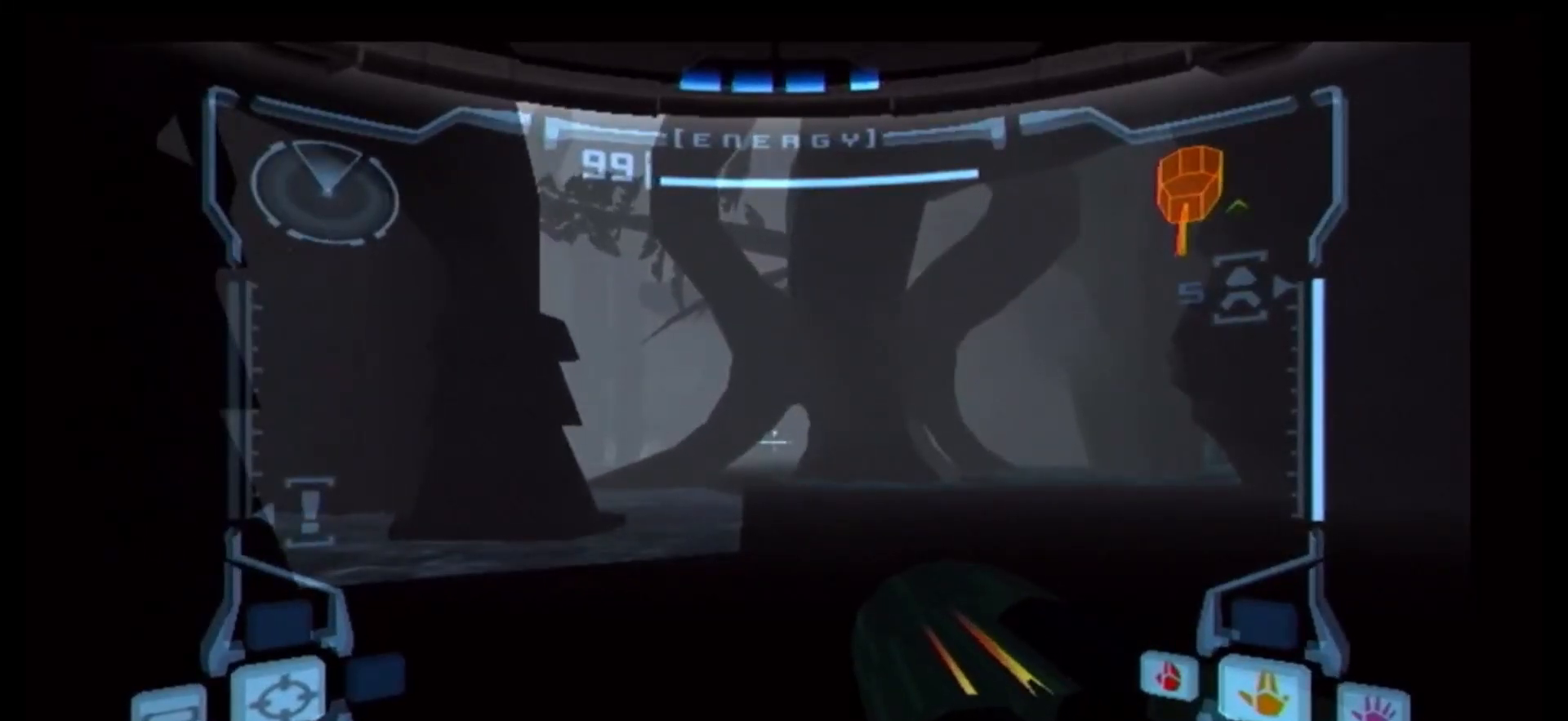
{"buttons": [], "left_stick": "center", "right_stick": "center", "events": []}
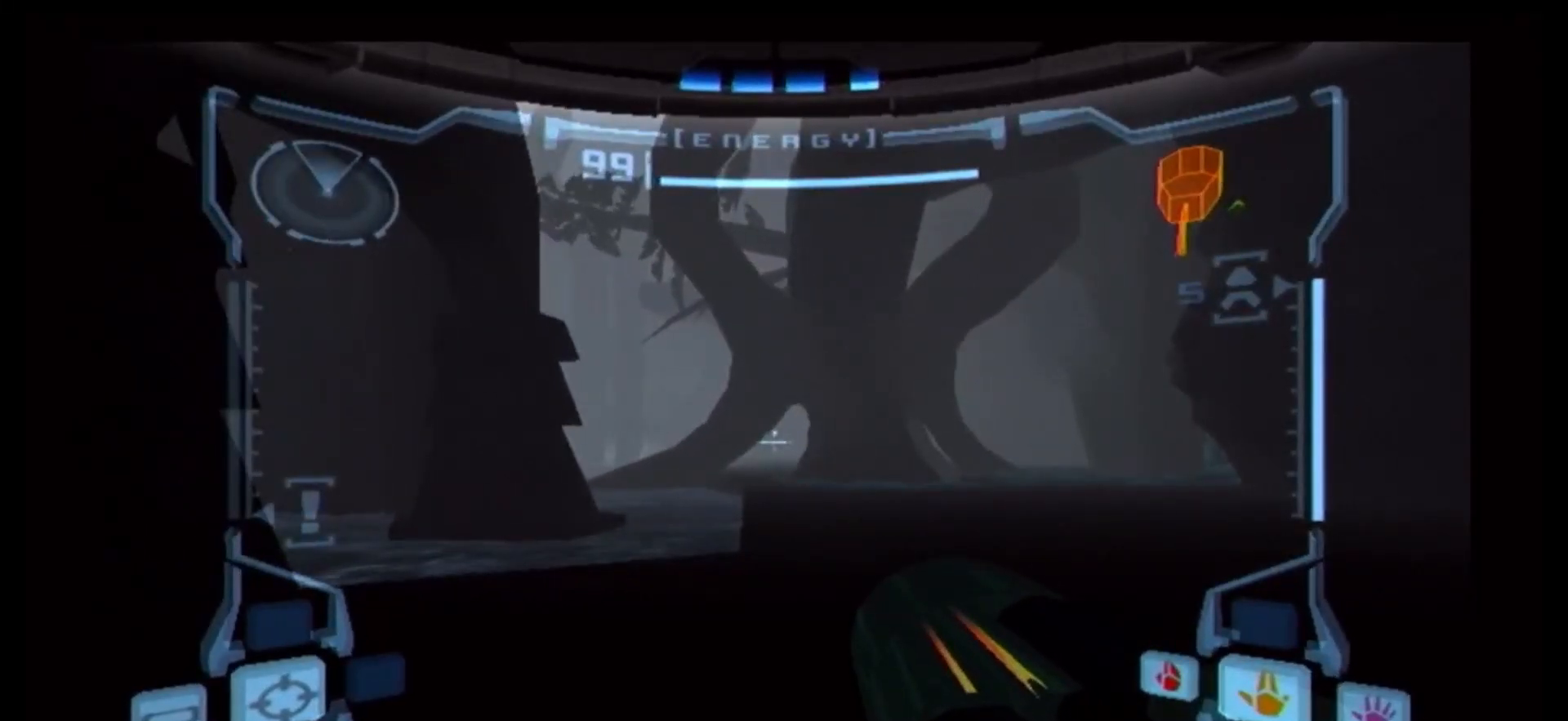
{"buttons": ["R1"], "left_stick": "down", "right_stick": "center", "events": [[317, "R1", "down"], [317, "left_stick", "down"]]}
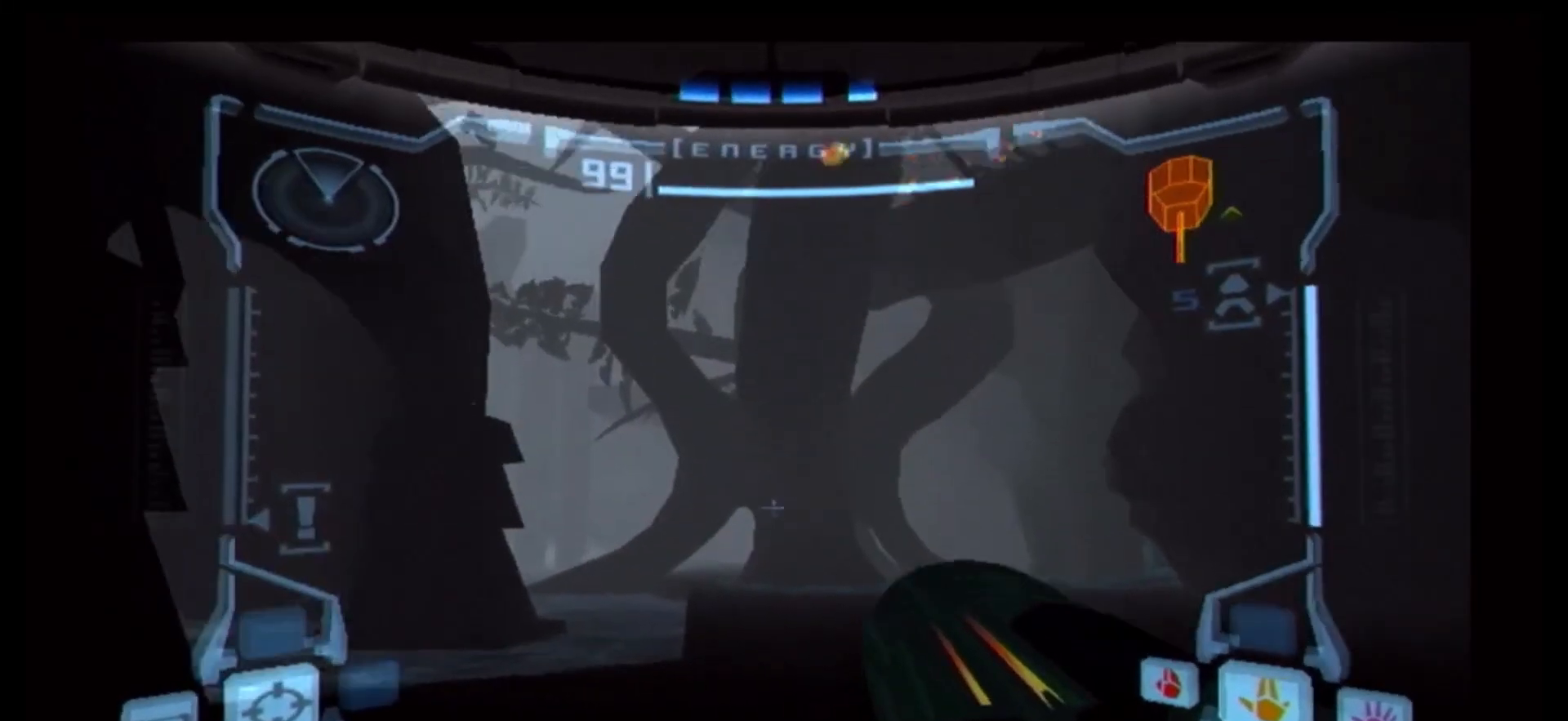
{"buttons": ["R1"], "left_stick": "up-left", "right_stick": "center", "events": [[117, "left_stick", "center"], [250, "left_stick", "up-left"]]}
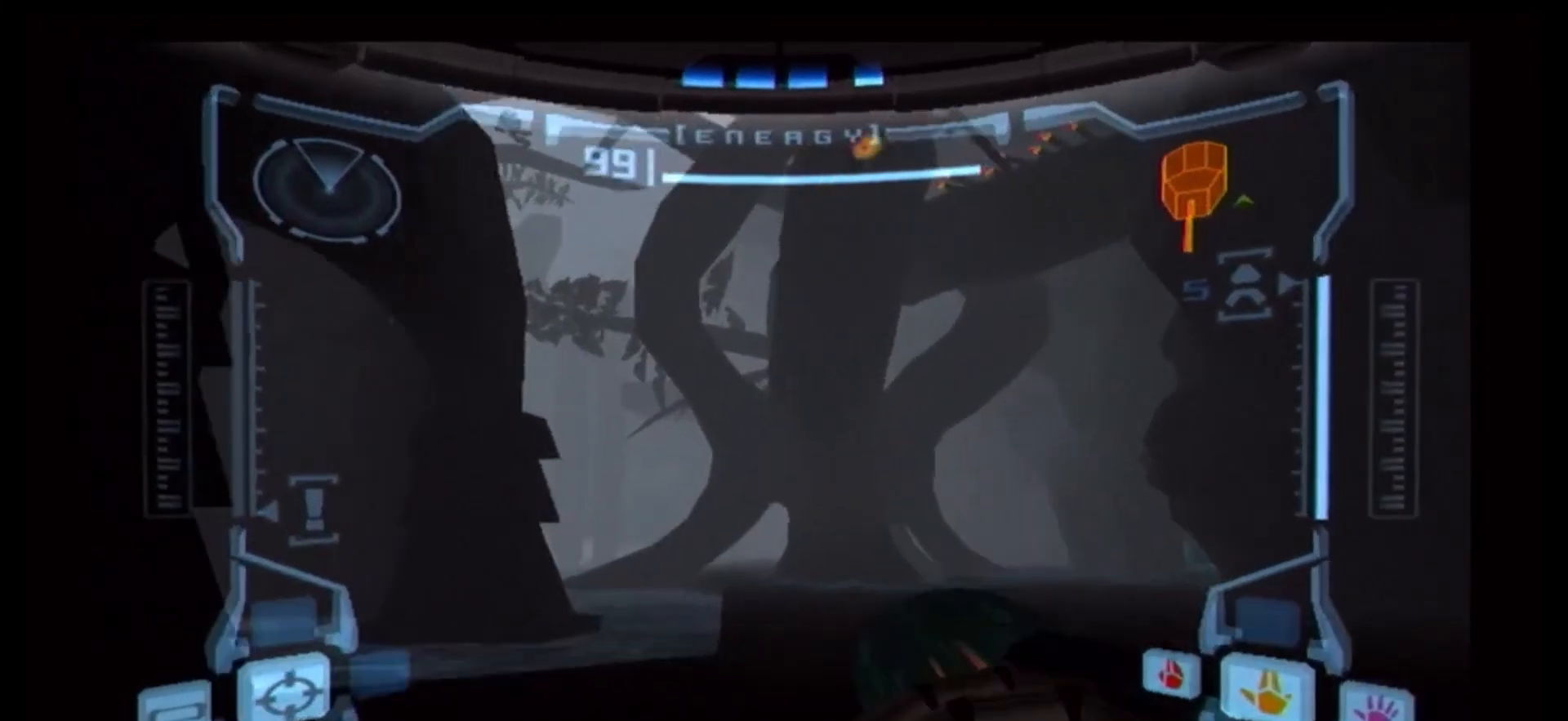
{"buttons": ["R1"], "left_stick": "center", "right_stick": "center", "events": [[17, "left_stick", "center"]]}
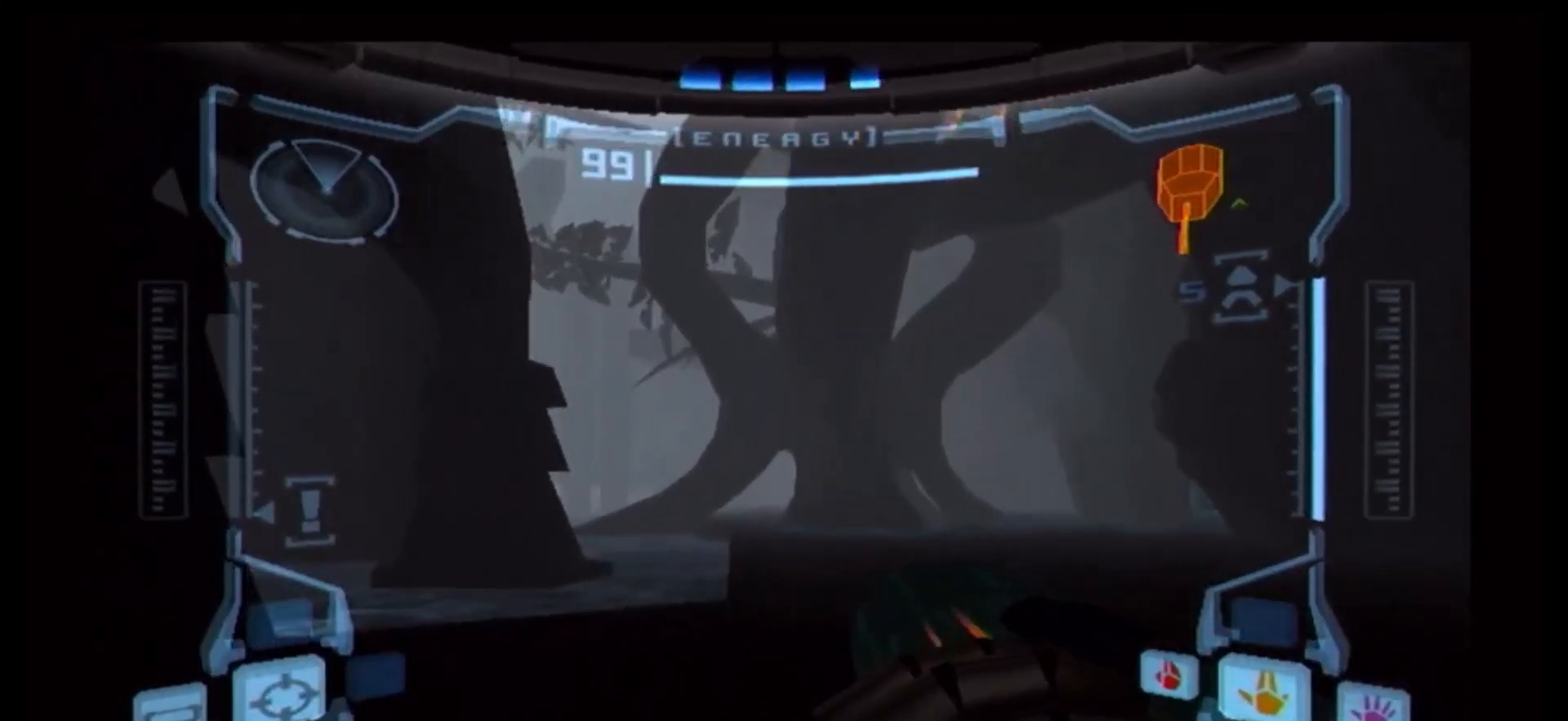
{"buttons": ["R1"], "left_stick": "center", "right_stick": "center", "events": []}
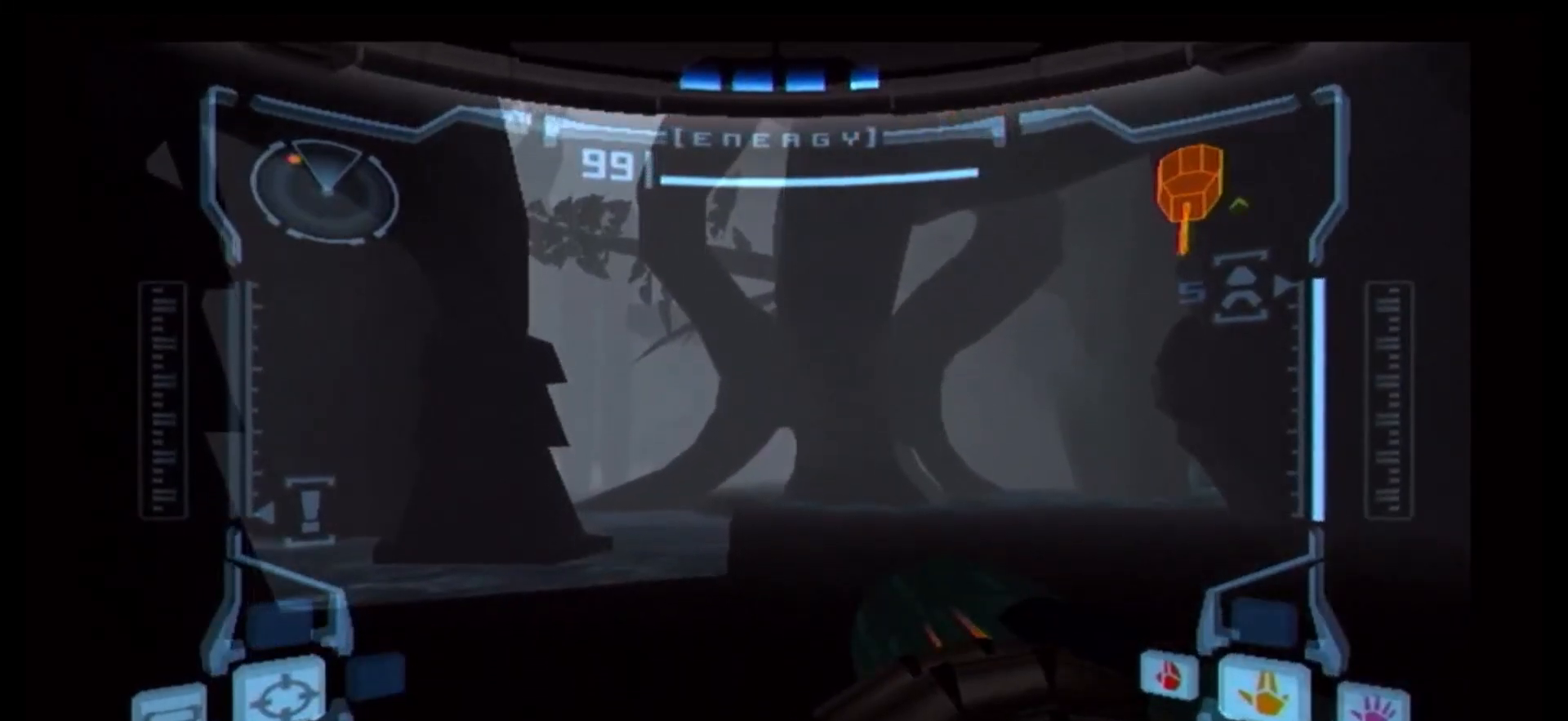
{"buttons": [], "left_stick": "up-right", "right_stick": "center", "events": [[417, "R1", "up"], [433, "left_stick", "up-right"]]}
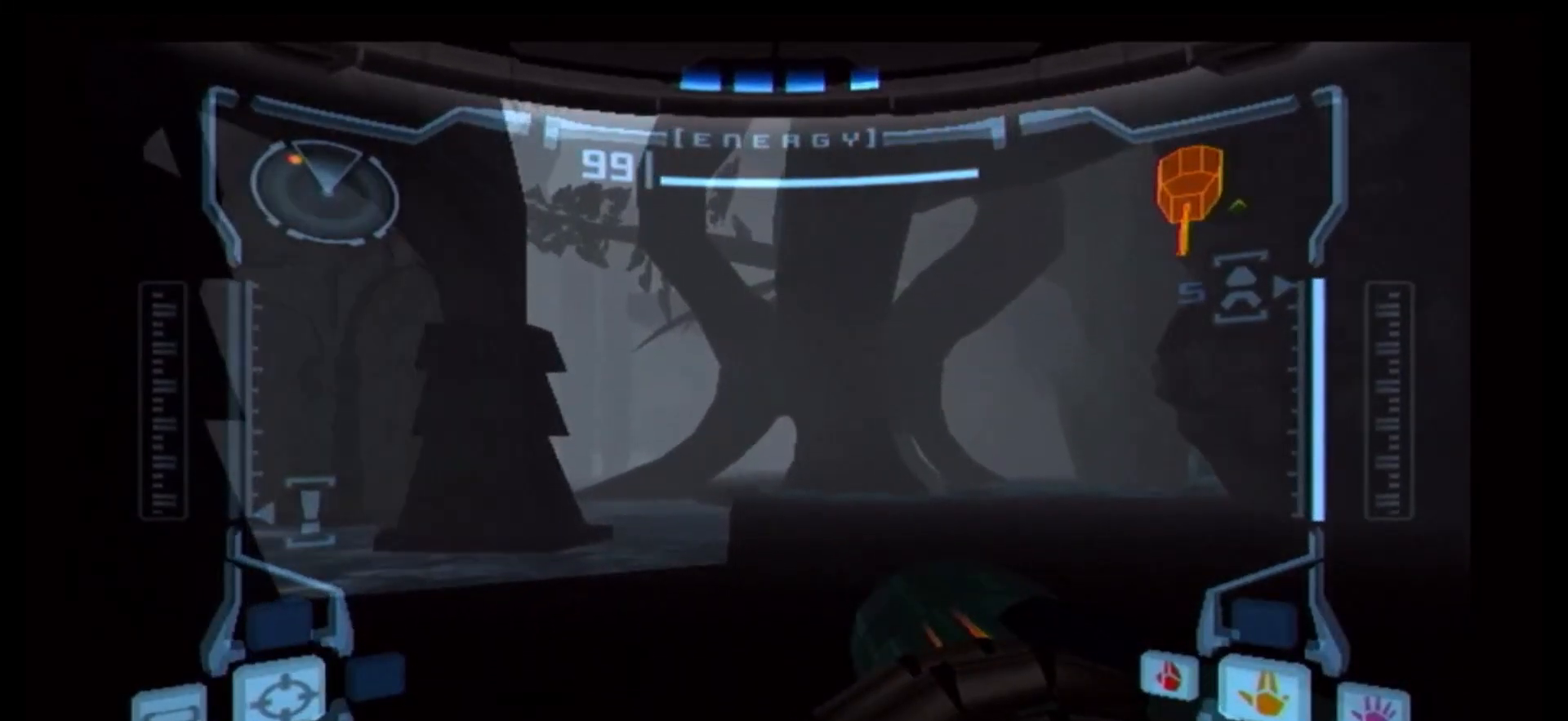
{"buttons": [], "left_stick": "left", "right_stick": "center", "events": [[50, "B", "down"], [233, "B", "up"], [333, "left_stick", "left"]]}
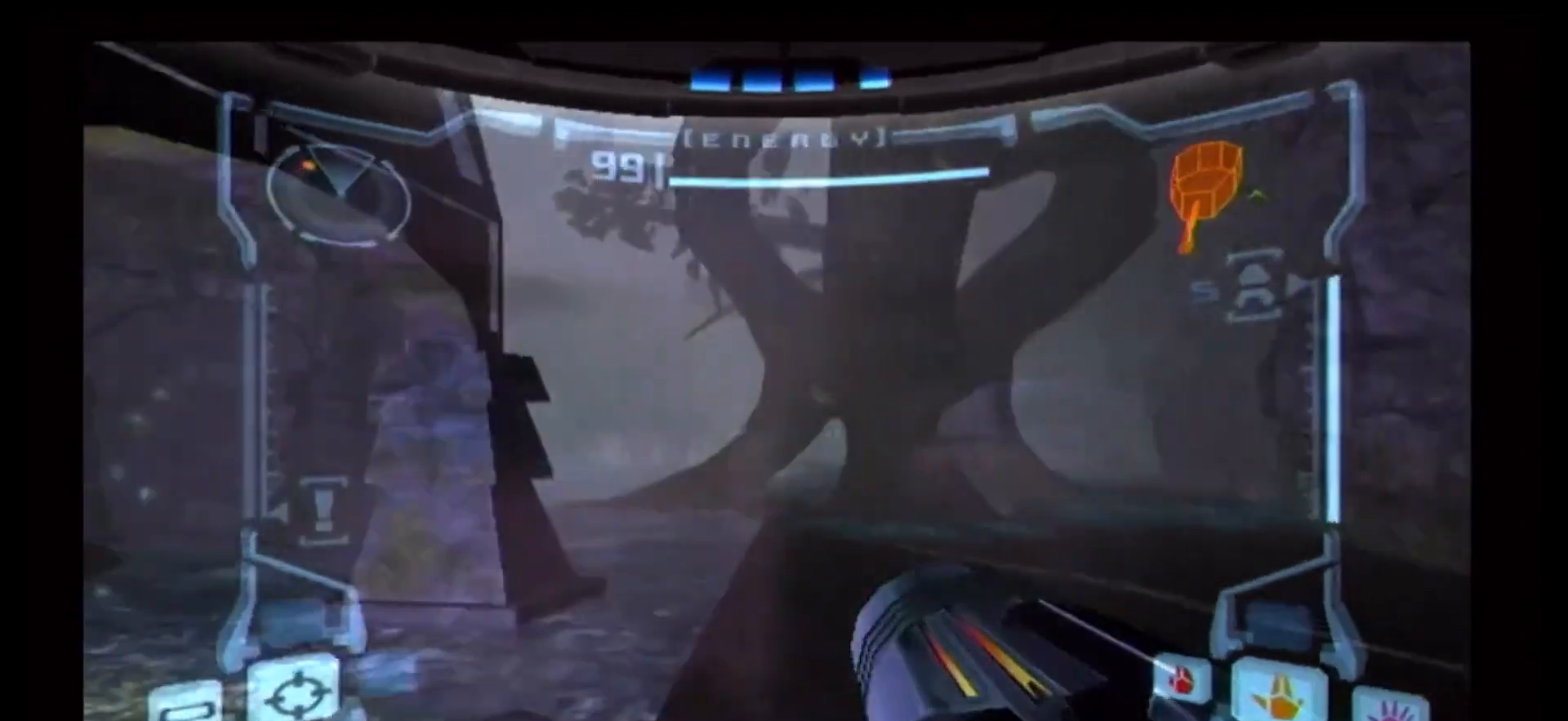
{"buttons": ["A"], "left_stick": "down-left", "right_stick": "center", "events": [[67, "left_stick", "down-left"], [317, "A", "down"], [417, "A", "up"], [450, "A", "down"]]}
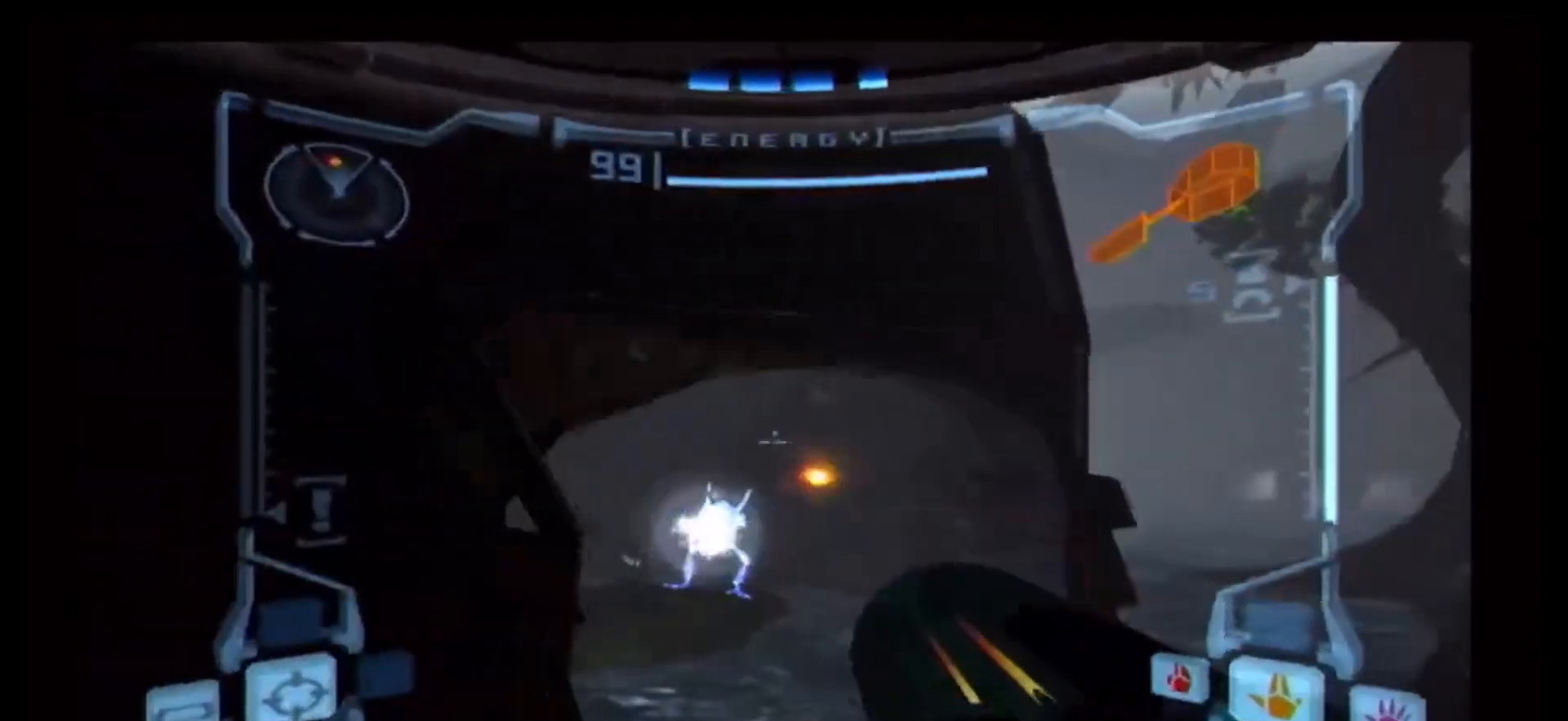
{"buttons": [], "left_stick": "right", "right_stick": "center", "events": [[50, "A", "up"], [100, "A", "down"], [200, "A", "up"], [250, "A", "down"], [333, "A", "up"], [383, "A", "down"], [483, "A", "up"], [483, "left_stick", "right"]]}
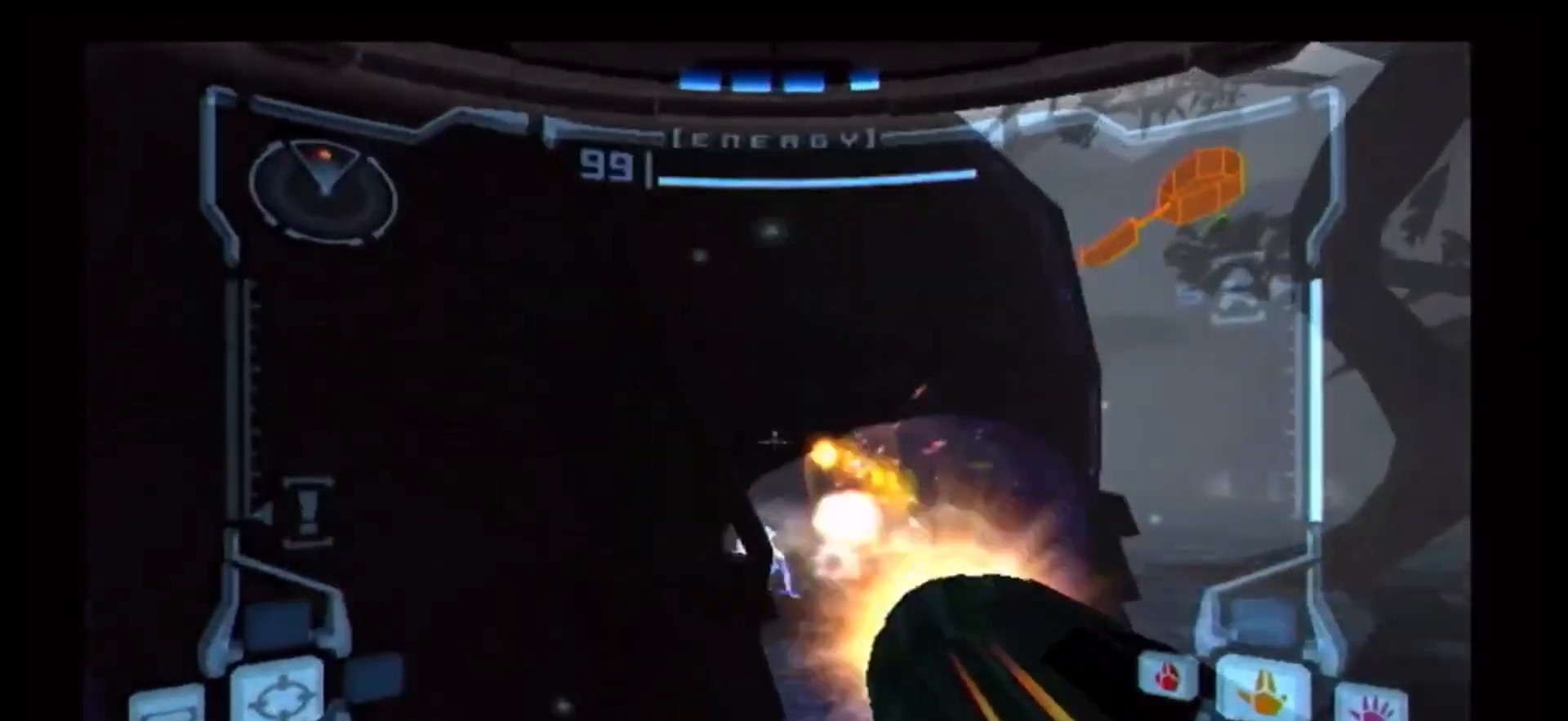
{"buttons": [], "left_stick": "center", "right_stick": "center", "events": [[500, "left_stick", "center"]]}
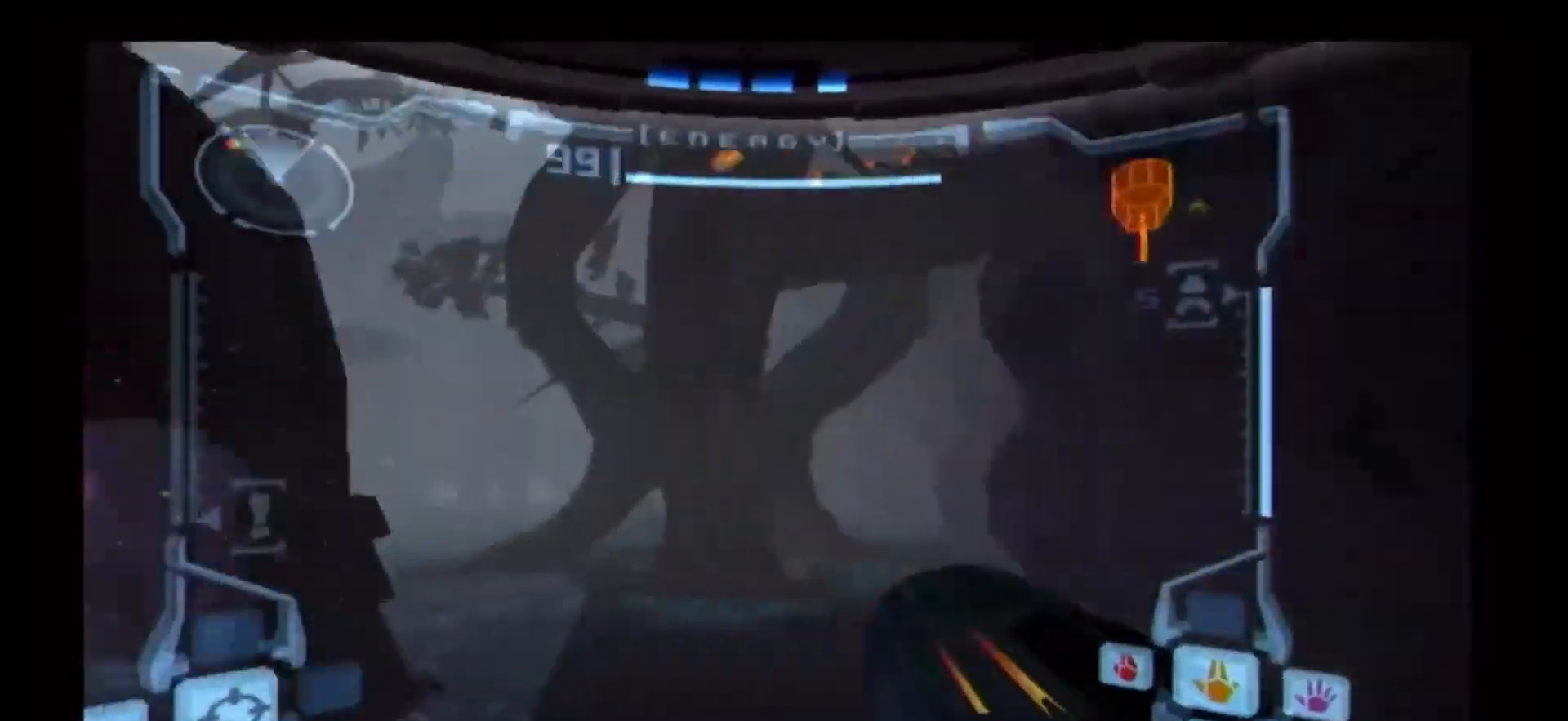
{"buttons": [], "left_stick": "center", "right_stick": "center"}
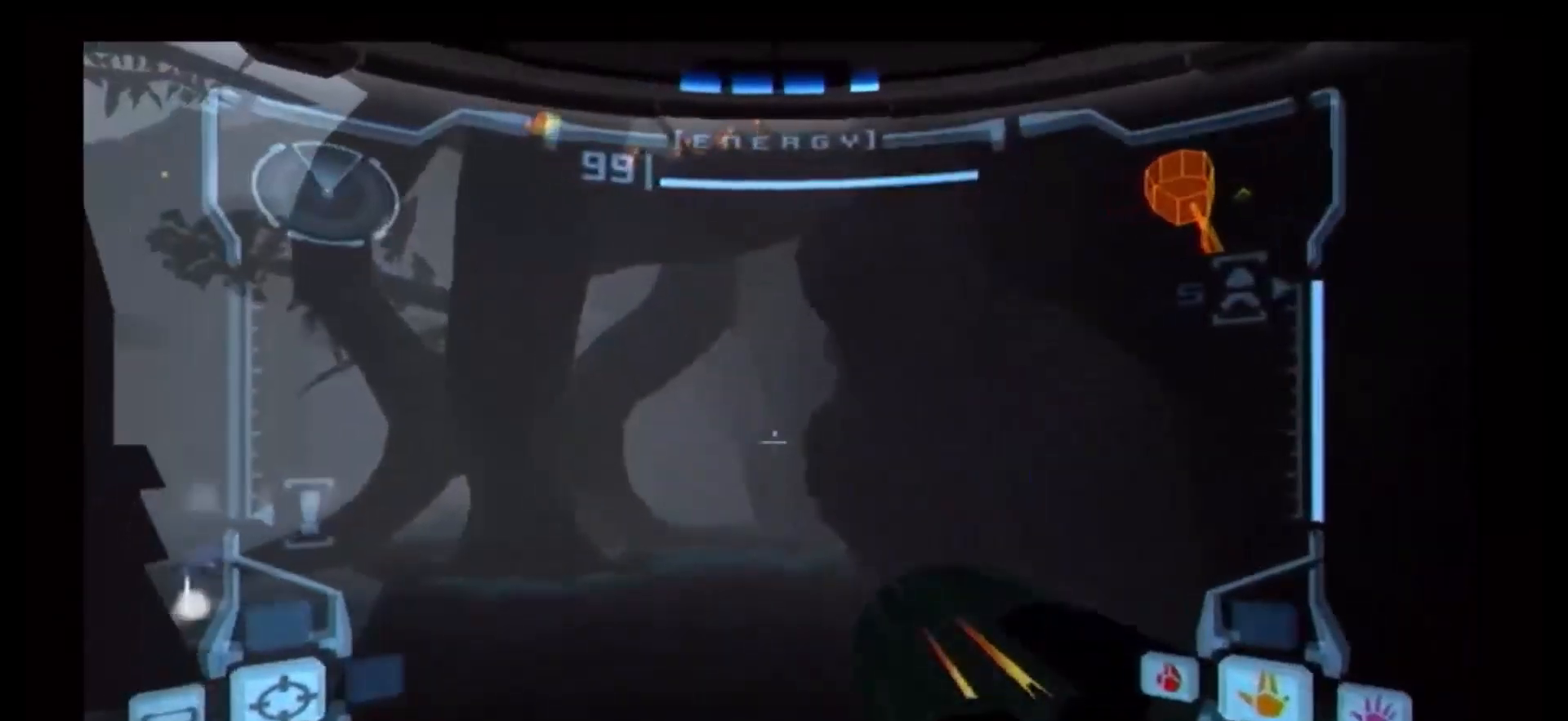
{"buttons": [], "left_stick": "center", "right_stick": "center", "events": [[233, "left_stick", "left"], [400, "left_stick", "center"]]}
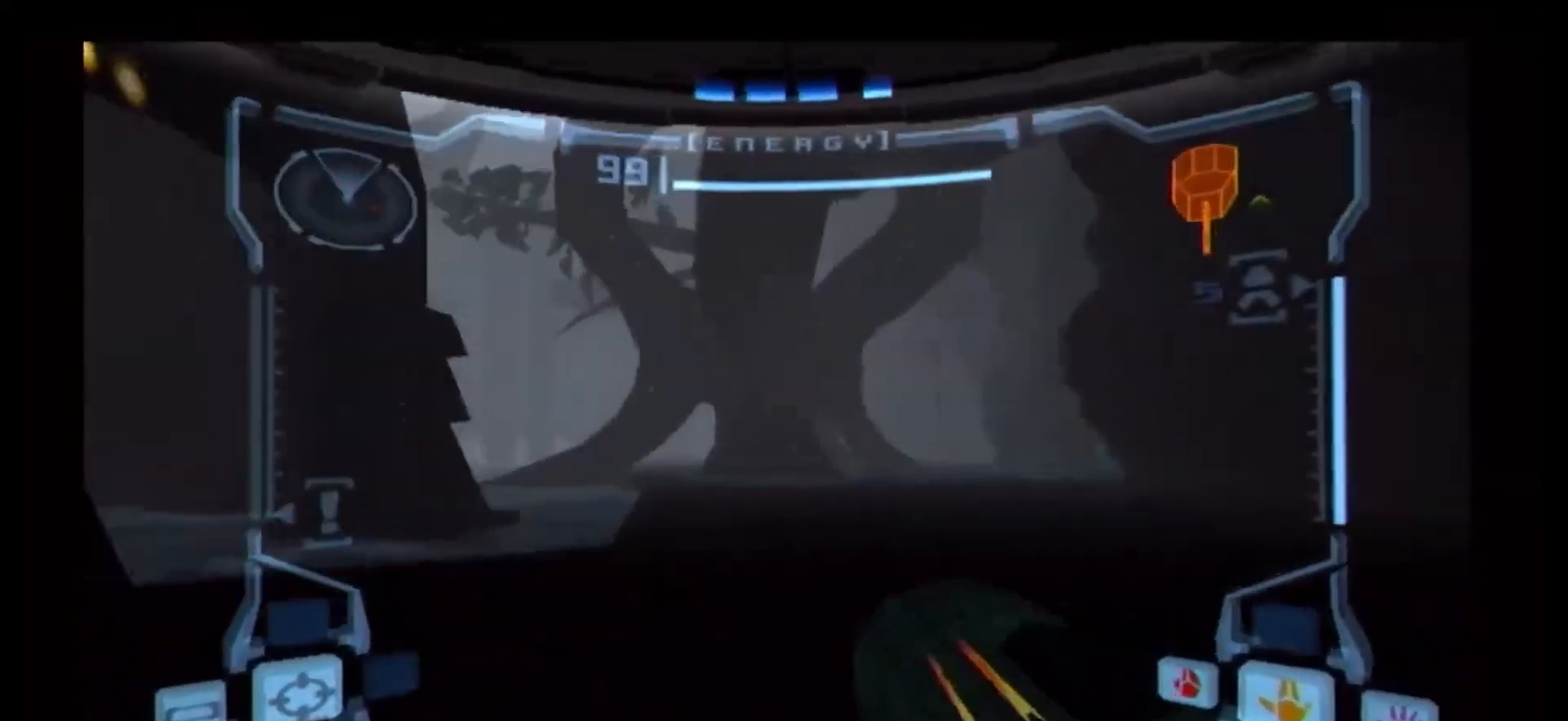
{"buttons": [], "left_stick": "up-right", "right_stick": "center", "events": [[183, "left_stick", "left"], [400, "left_stick", "up-right"]]}
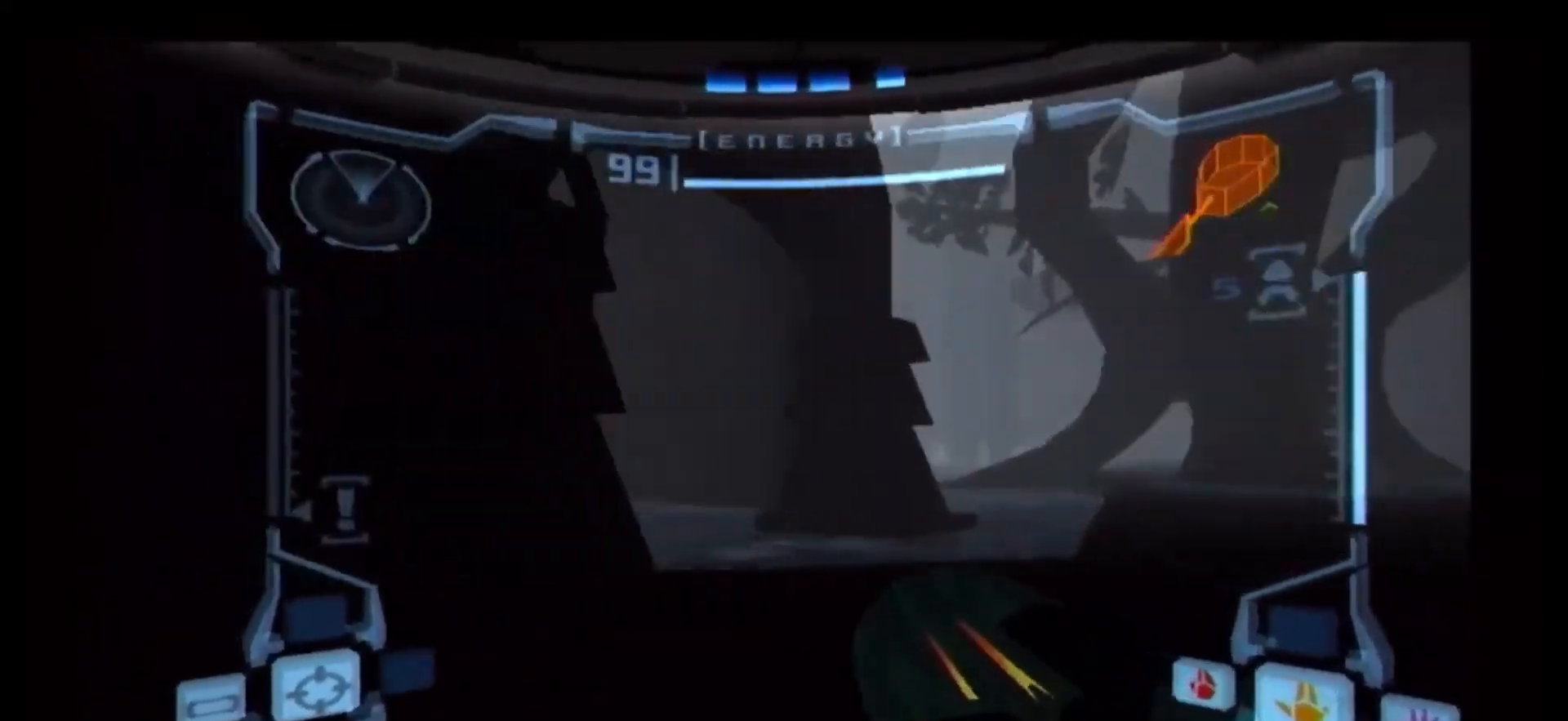
{"buttons": [], "left_stick": "up-right", "right_stick": "center", "events": []}
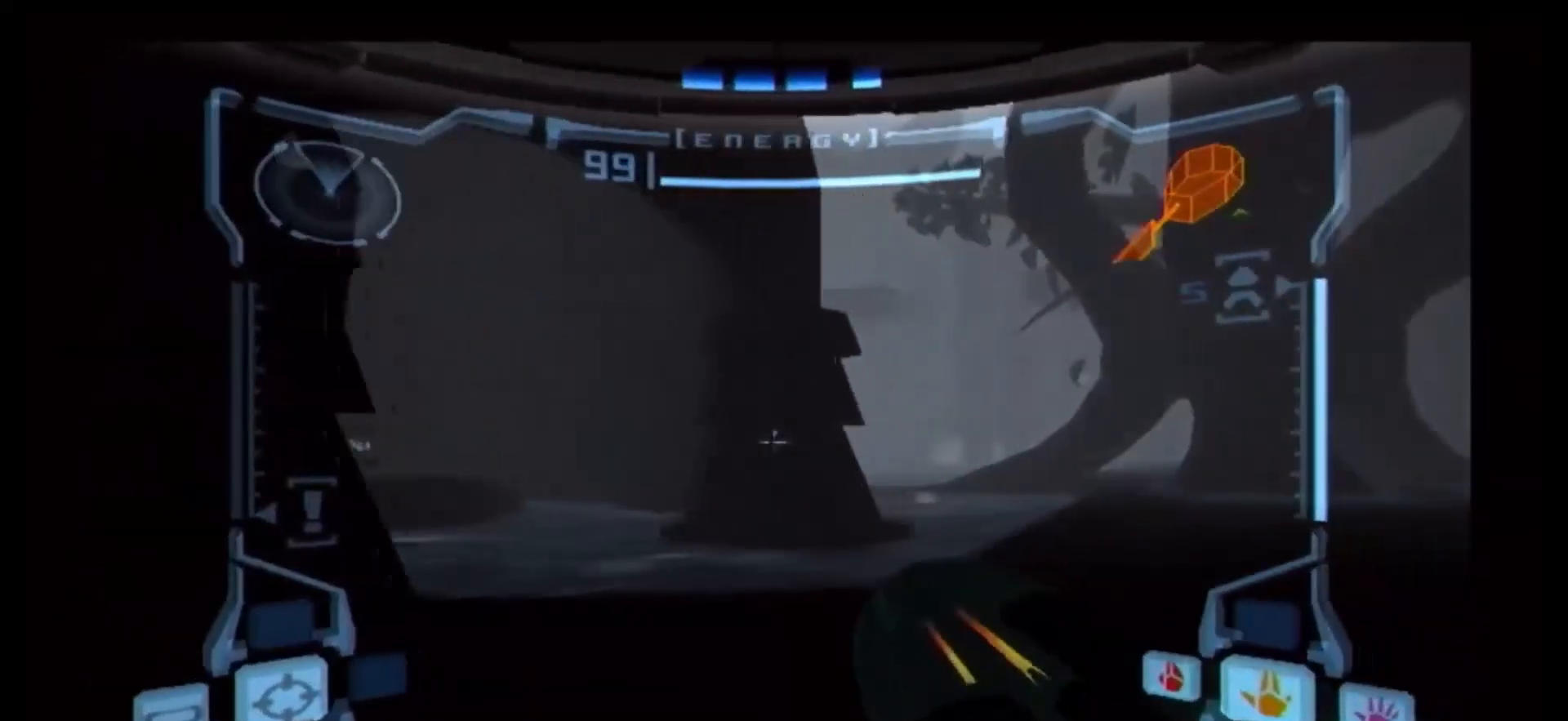
{"buttons": [], "left_stick": "center", "right_stick": "center", "events": [[333, "left_stick", "center"], [350, "A", "down"], [500, "A", "up"]]}
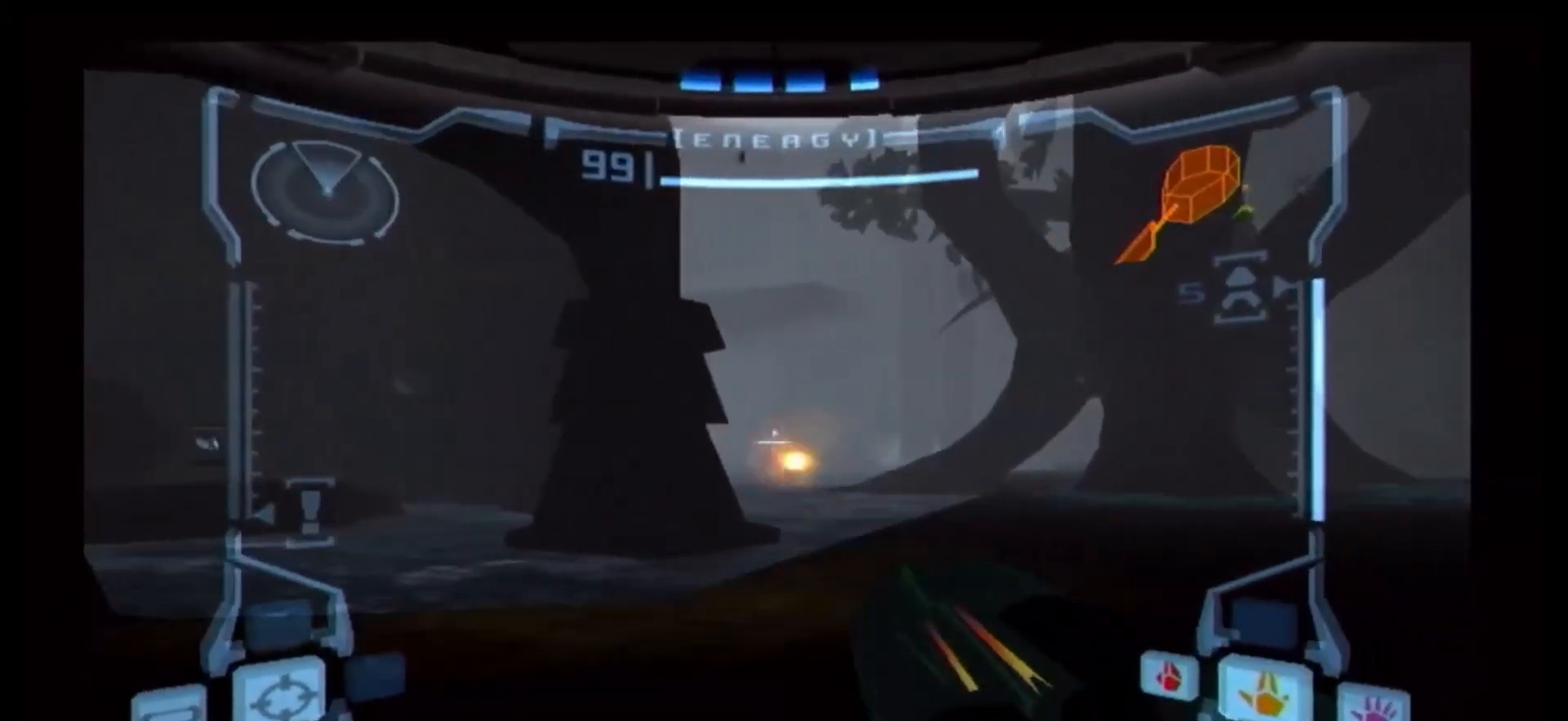
{"buttons": [], "left_stick": "center", "right_stick": "center", "events": [[183, "left_stick", "right"], [317, "left_stick", "center"], [350, "A", "down"], [450, "A", "up"]]}
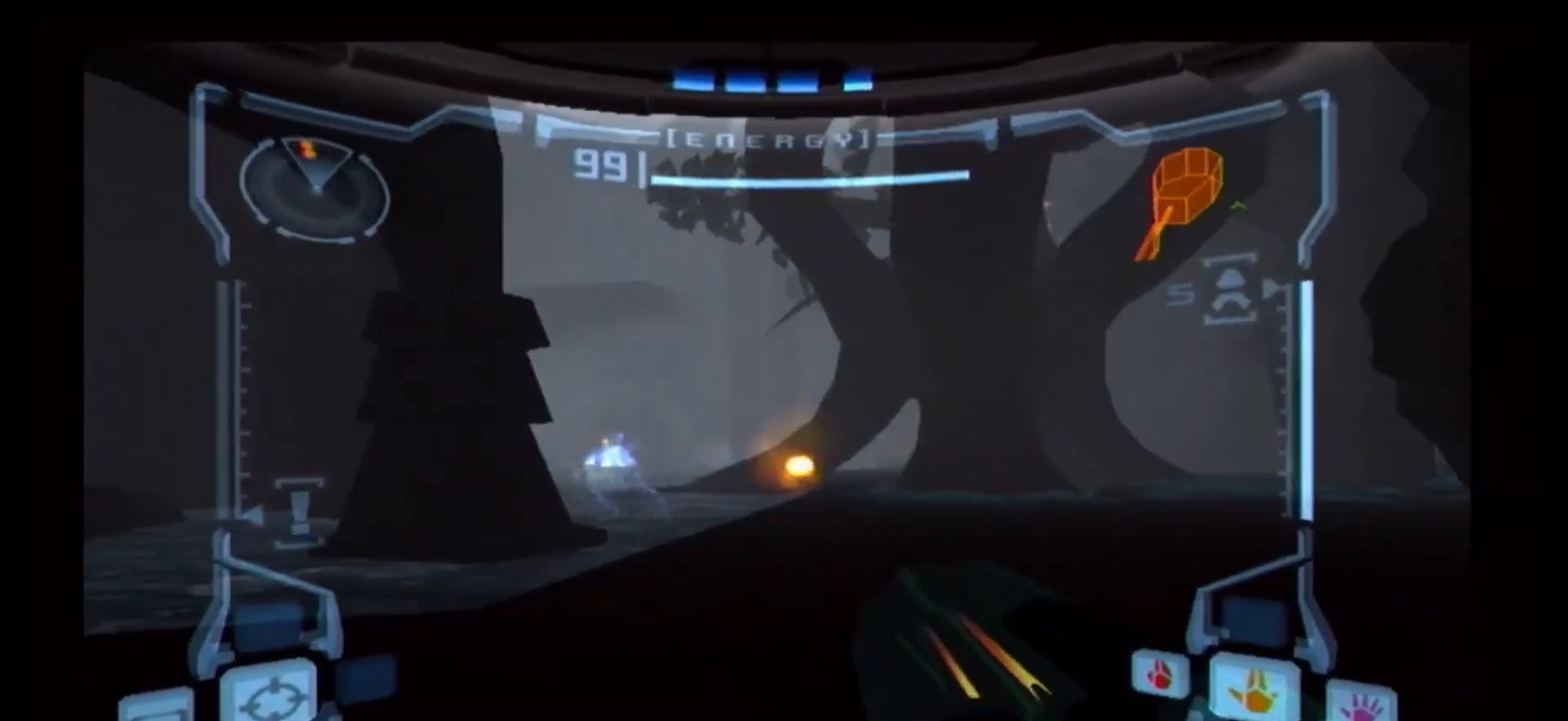
{"buttons": ["A"], "left_stick": "up-right", "right_stick": "center", "events": [[250, "left_stick", "left"], [350, "A", "down"], [400, "left_stick", "up-right"], [433, "A", "up"], [500, "A", "down"]]}
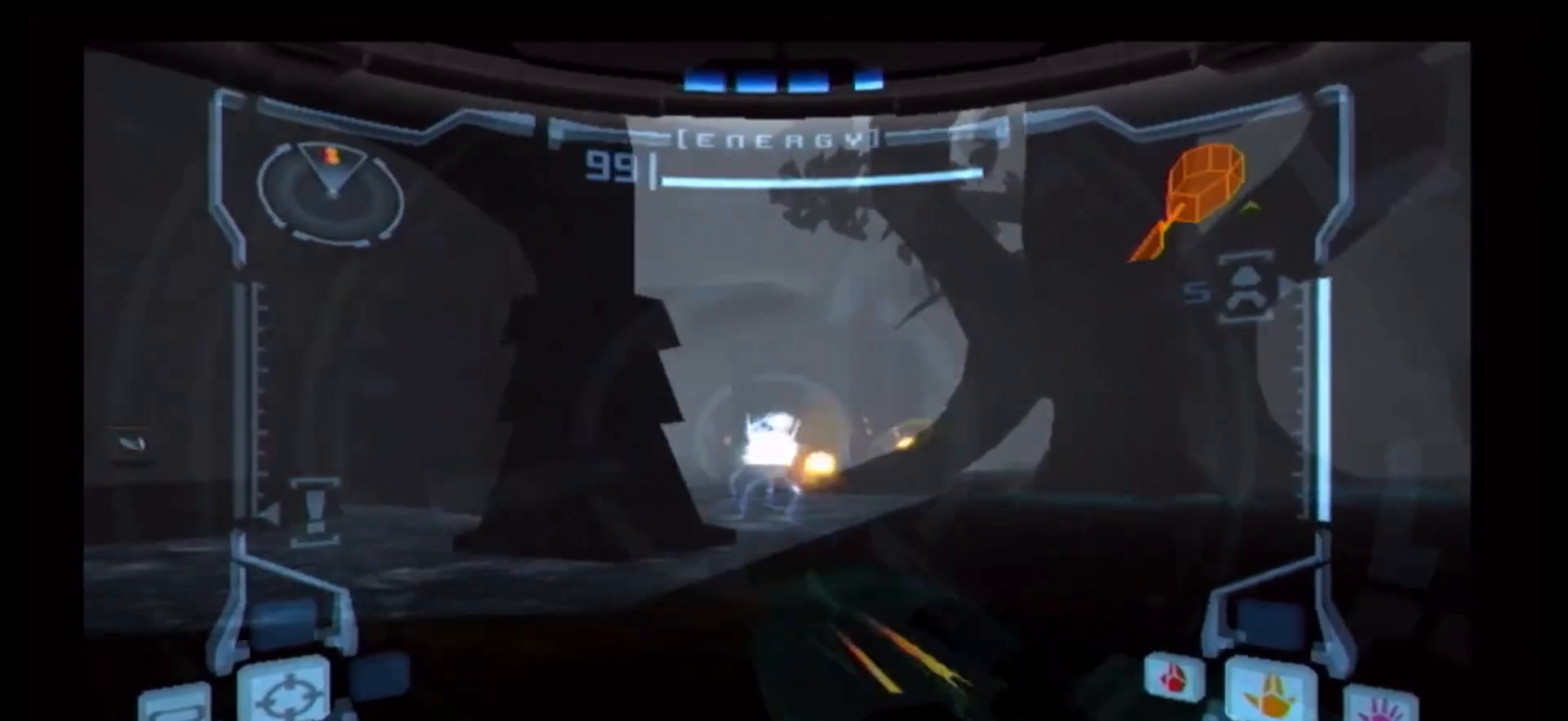
{"buttons": [], "left_stick": "right", "right_stick": "center", "events": [[67, "A", "up"], [117, "A", "down"], [200, "A", "up"], [200, "left_stick", "right"], [267, "A", "down"], [317, "A", "up"], [383, "A", "down"], [450, "A", "up"]]}
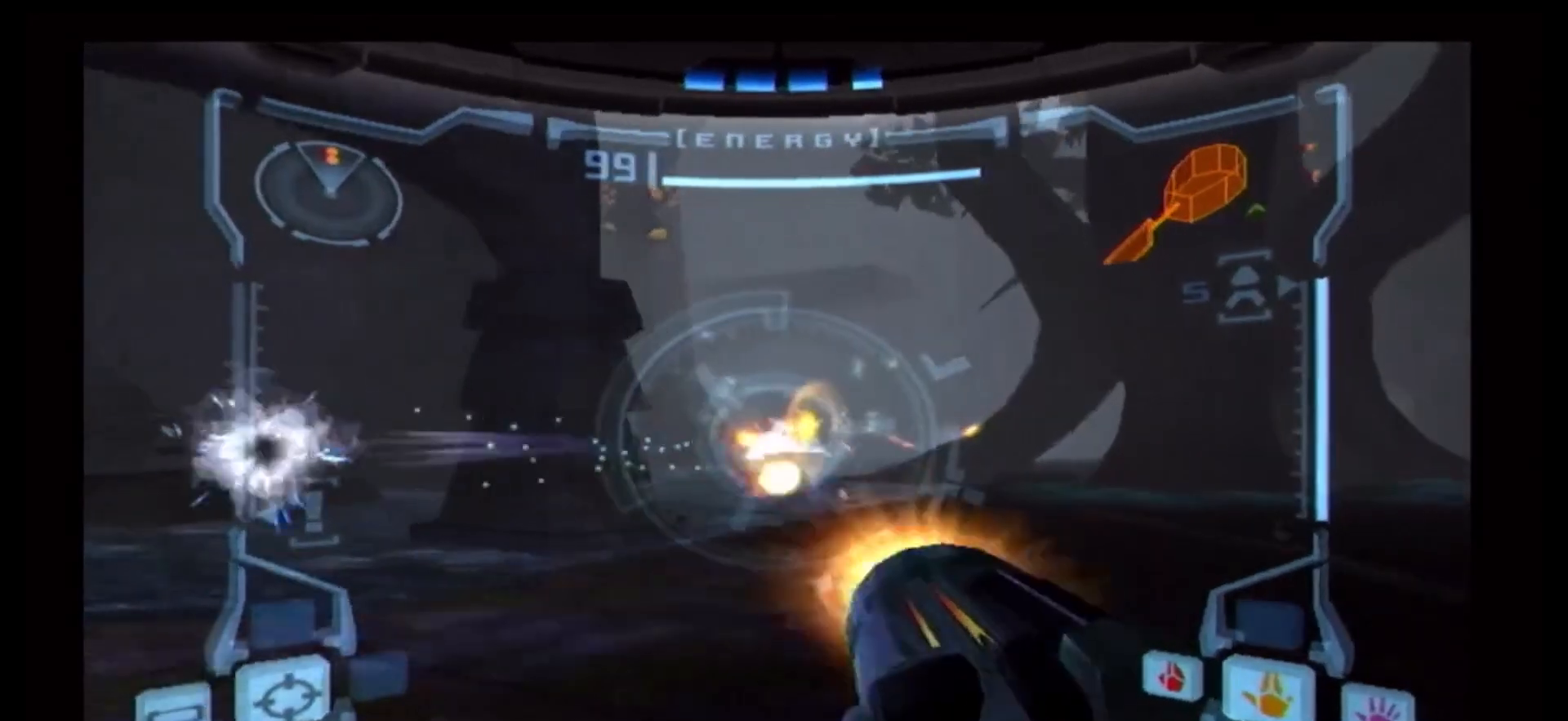
{"buttons": ["DPAD_LEFT"], "left_stick": "left", "right_stick": "center", "events": [[17, "A", "down"], [117, "A", "up"], [300, "DPAD_LEFT", "down"], [317, "A", "down"], [333, "A", "up"], [333, "left_stick", "left"], [433, "A", "down"], [483, "A", "up"]]}
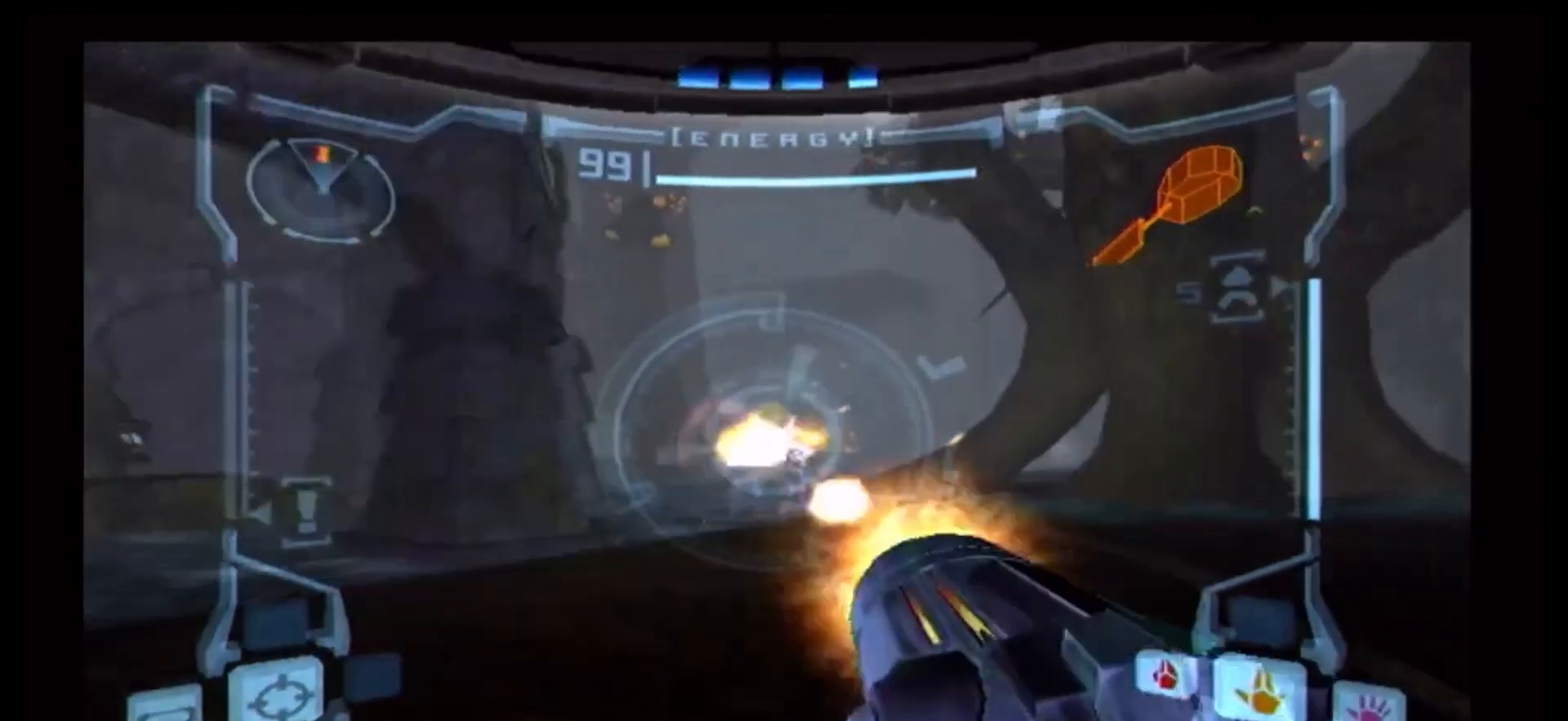
{"buttons": [], "left_stick": "up-right", "right_stick": "center", "events": [[33, "A", "down"], [33, "DPAD_LEFT", "up"], [83, "A", "up"], [150, "A", "down"], [217, "A", "up"], [283, "A", "down"], [350, "A", "up"], [417, "A", "down"], [467, "A", "up"], [500, "left_stick", "up-right"]]}
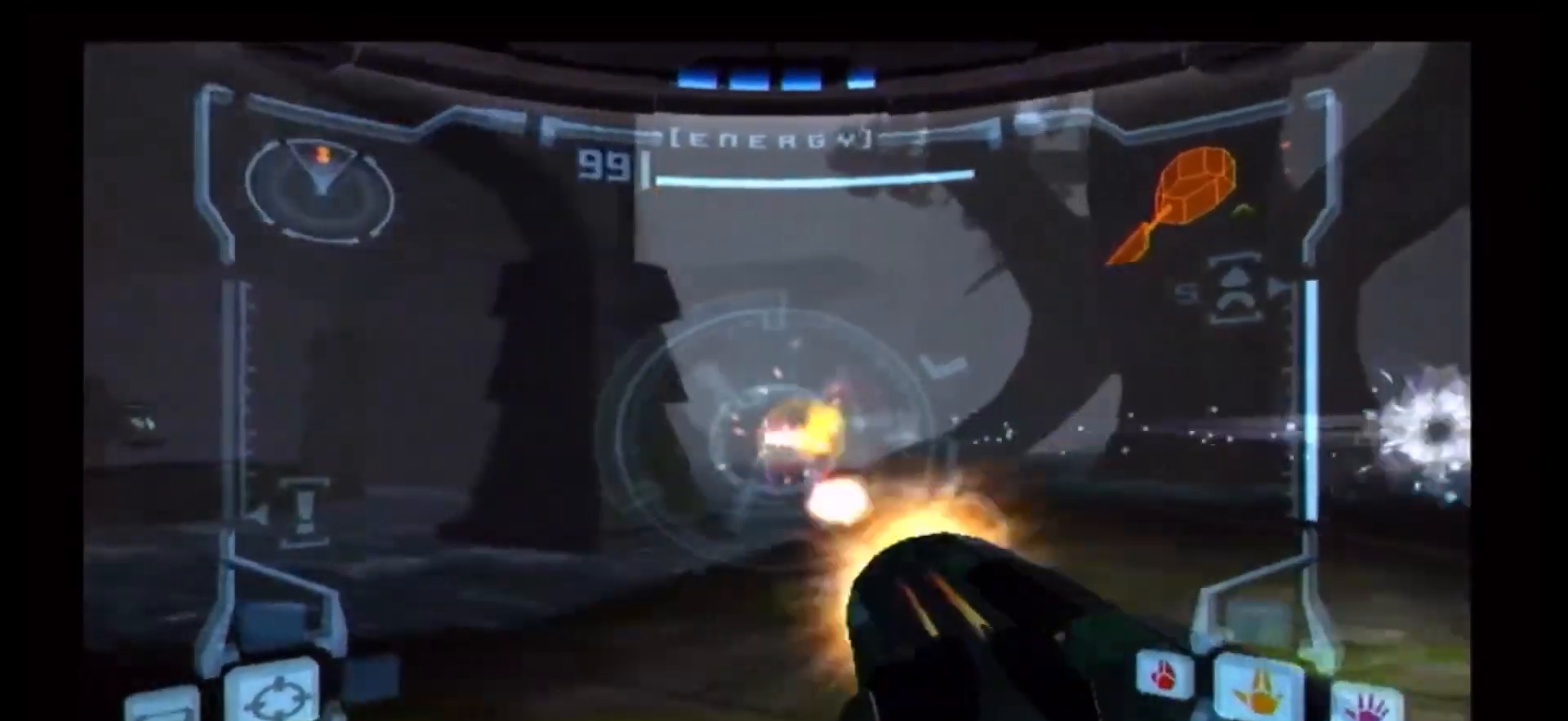
{"buttons": [], "left_stick": "right", "right_stick": "center"}
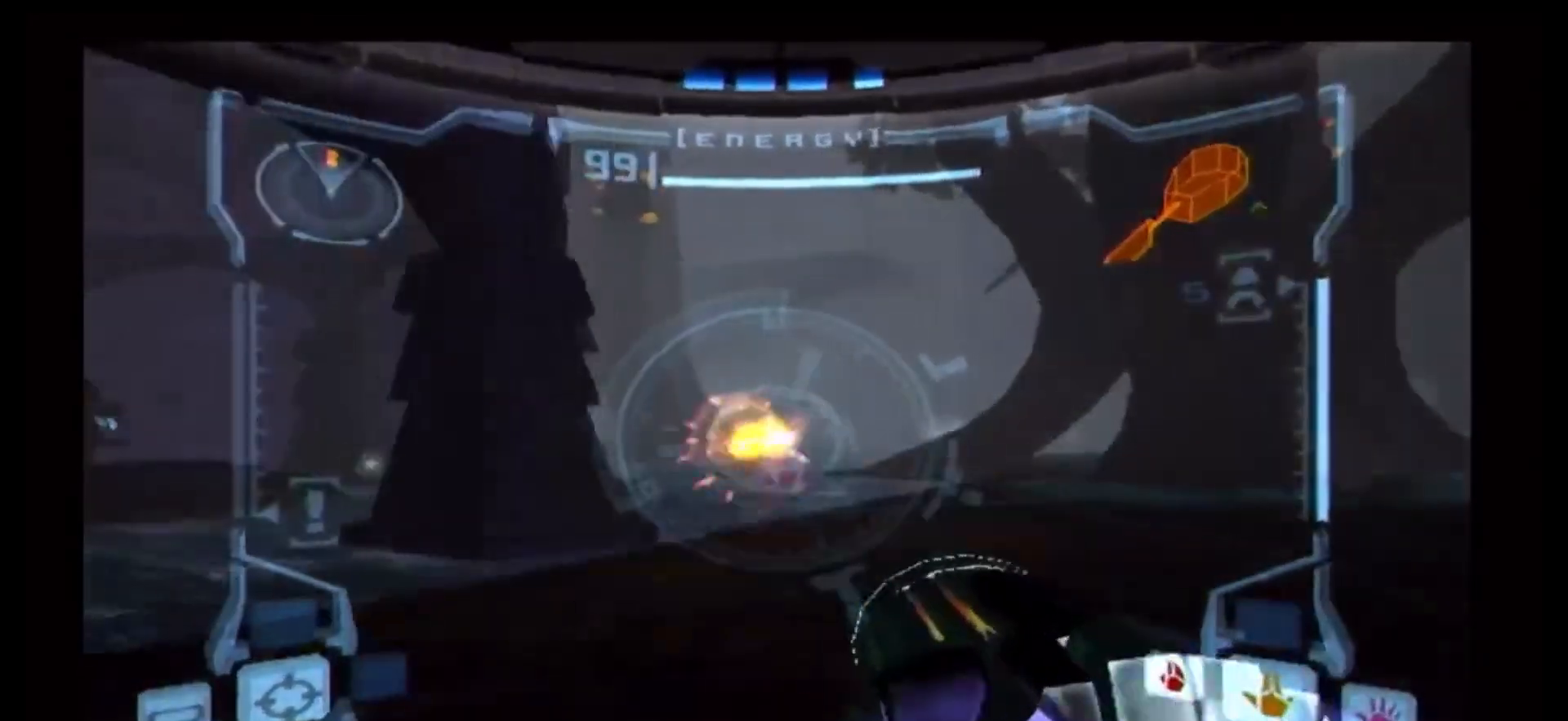
{"buttons": ["A"], "left_stick": "left", "right_stick": "center", "events": [[50, "A", "down"], [67, "left_stick", "down"], [117, "A", "up"], [167, "left_stick", "left"], [183, "A", "down"], [283, "A", "up"], [333, "A", "down"], [383, "A", "up"], [450, "A", "down"]]}
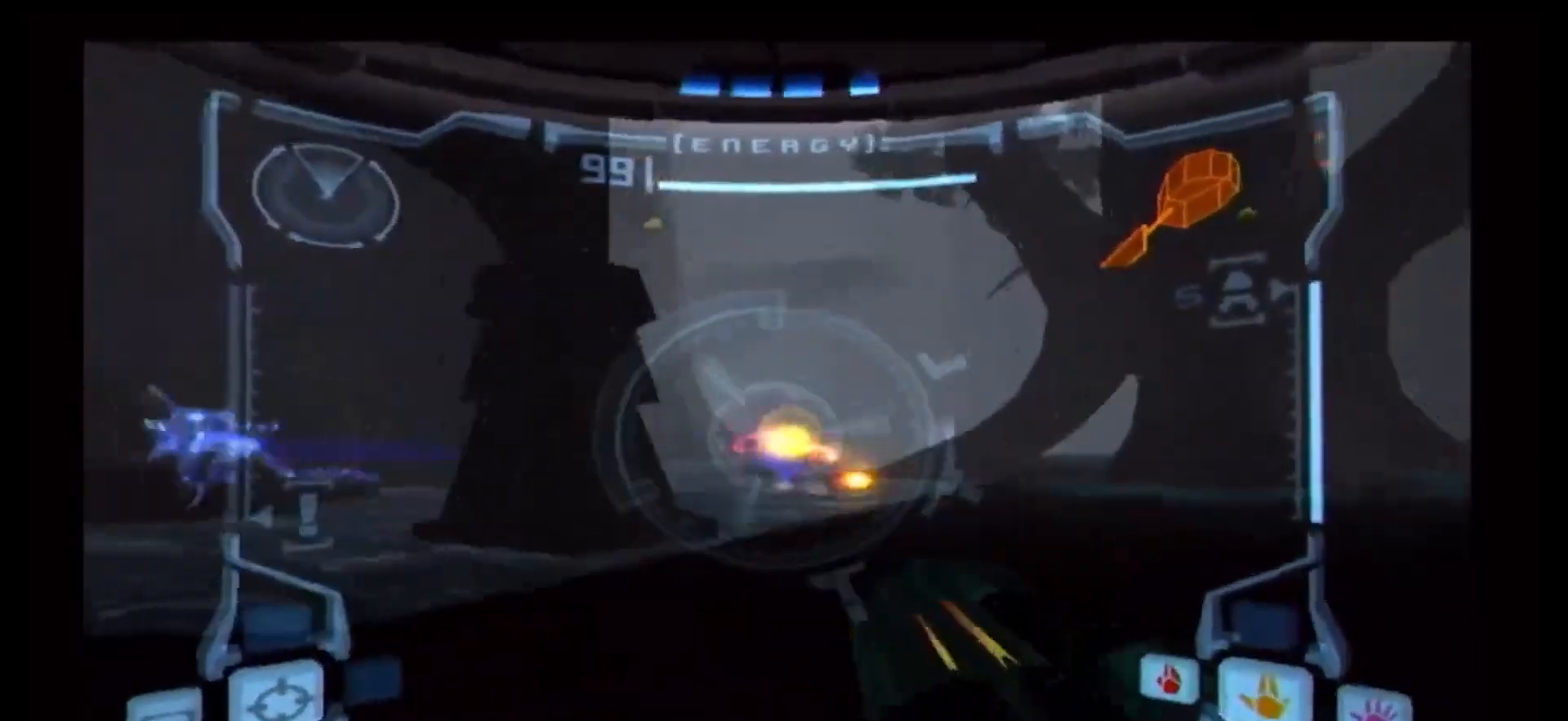
{"buttons": [], "left_stick": "down-left", "right_stick": "center", "events": [[183, "A", "up"], [217, "A", "down"], [300, "A", "up"], [350, "left_stick", "down-left"], [367, "A", "down"], [467, "A", "up"]]}
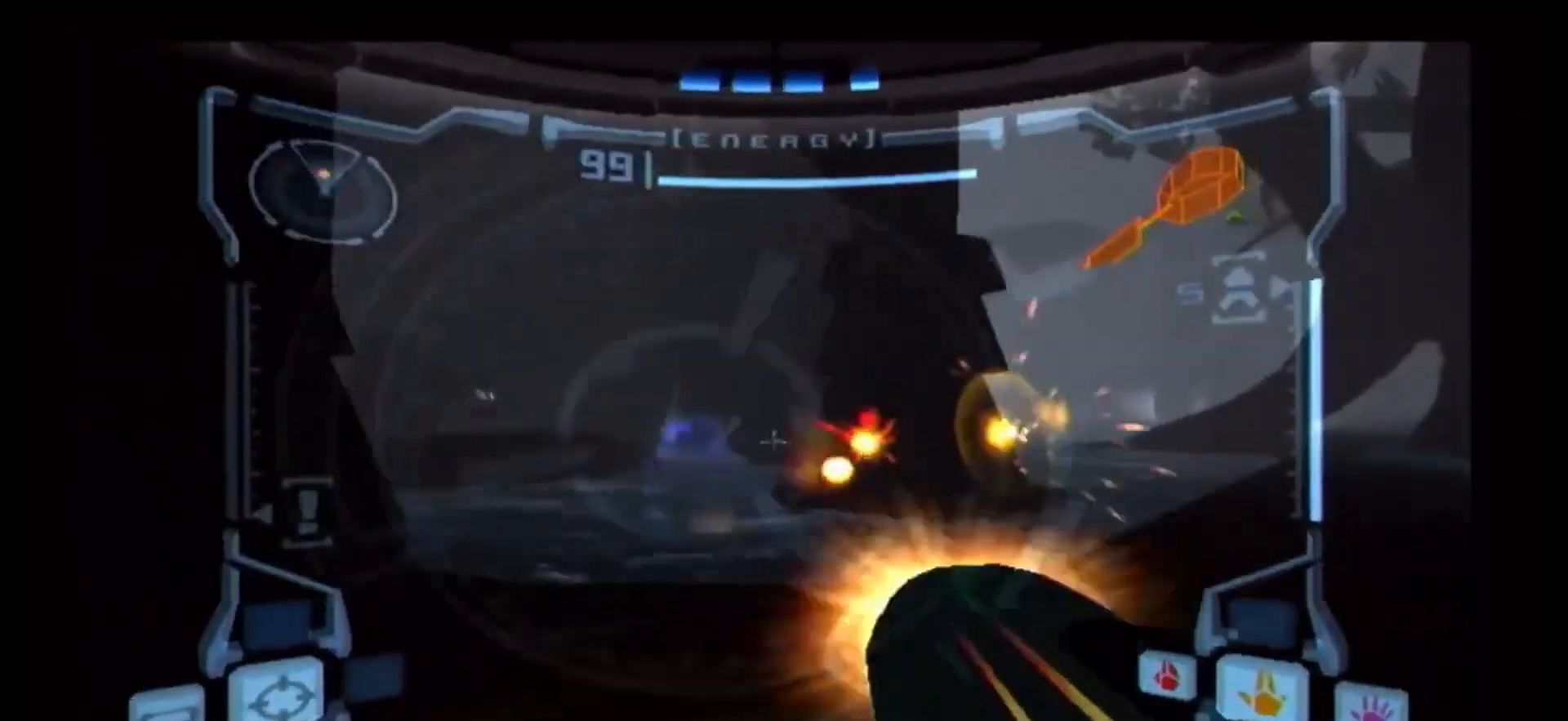
{"buttons": [], "left_stick": "right", "right_stick": "center", "events": [[100, "left_stick", "left"], [367, "left_stick", "right"], [400, "A", "down"], [450, "A", "up"]]}